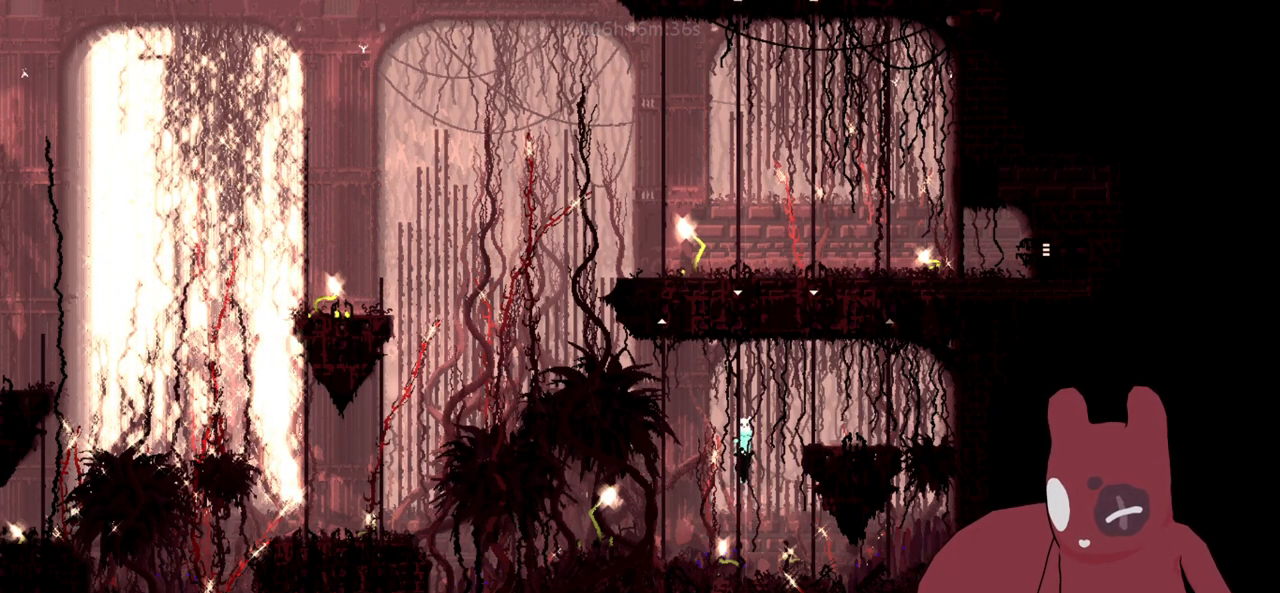
Gameplay with keyboard; each line is a JSON object with the keys held at the frame after it. "events" lists presses ("down") and releases ("up") of "a", "cheat", "d", "grab", "jump", "s", "throw" and "w" between this image and that frame as [ms after this image, input, new state], when the widget could be followed in between. No other keys are recorded. Mouse input is not recorded. Key names are as the overlay labels them; some are game actions (e.g. jump) rather than physical keys. Not read: map.
{"keys": ["d"], "events": [[16, "d", "down"], [66, "jump", "up"], [66, "w", "up"], [116, "jump", "down"], [450, "jump", "up"]]}
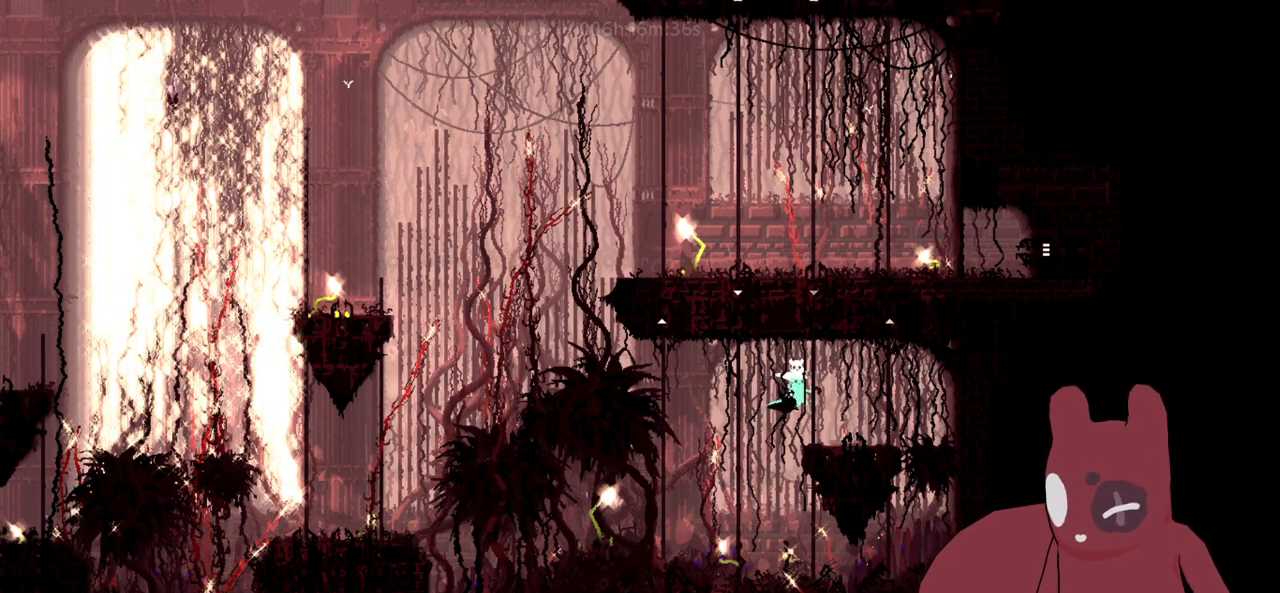
{"keys": ["a"], "events": [[133, "d", "up"], [500, "a", "down"]]}
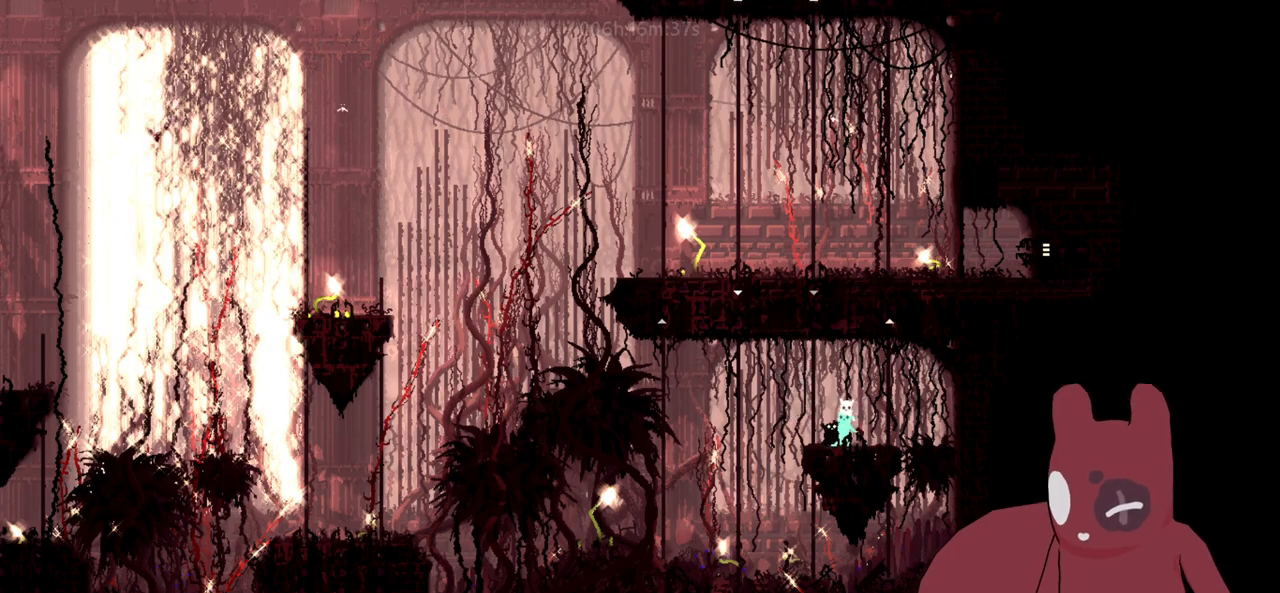
{"keys": ["d"], "events": [[200, "d", "down"], [233, "a", "up"]]}
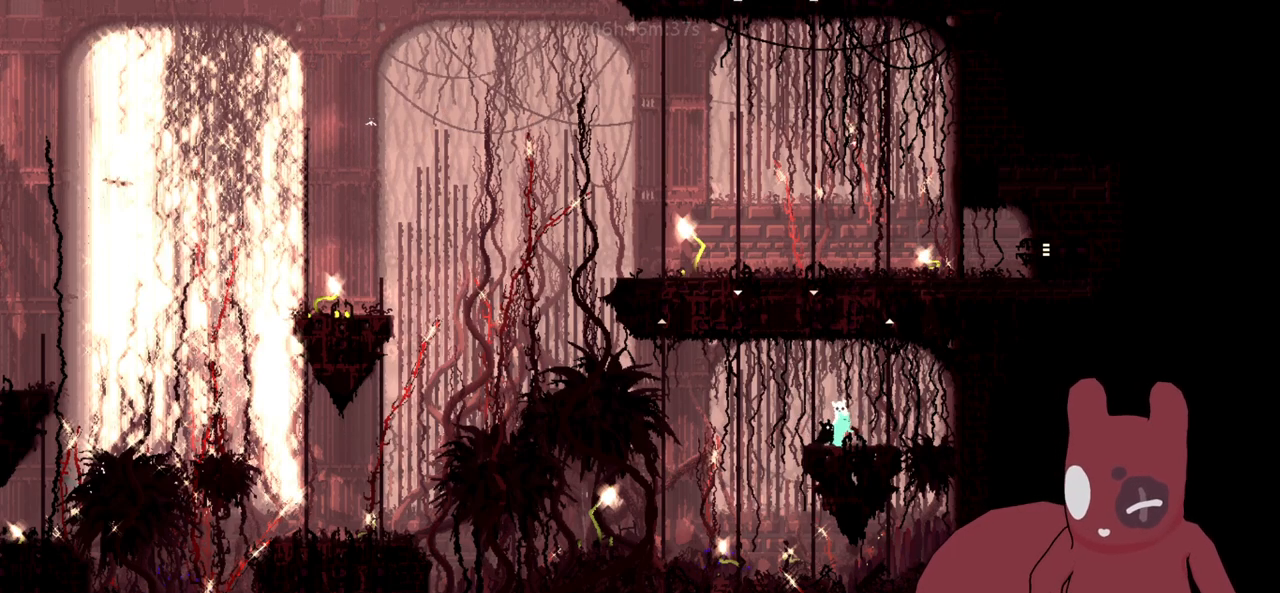
{"keys": ["w"], "events": [[66, "w", "down"], [116, "d", "up"]]}
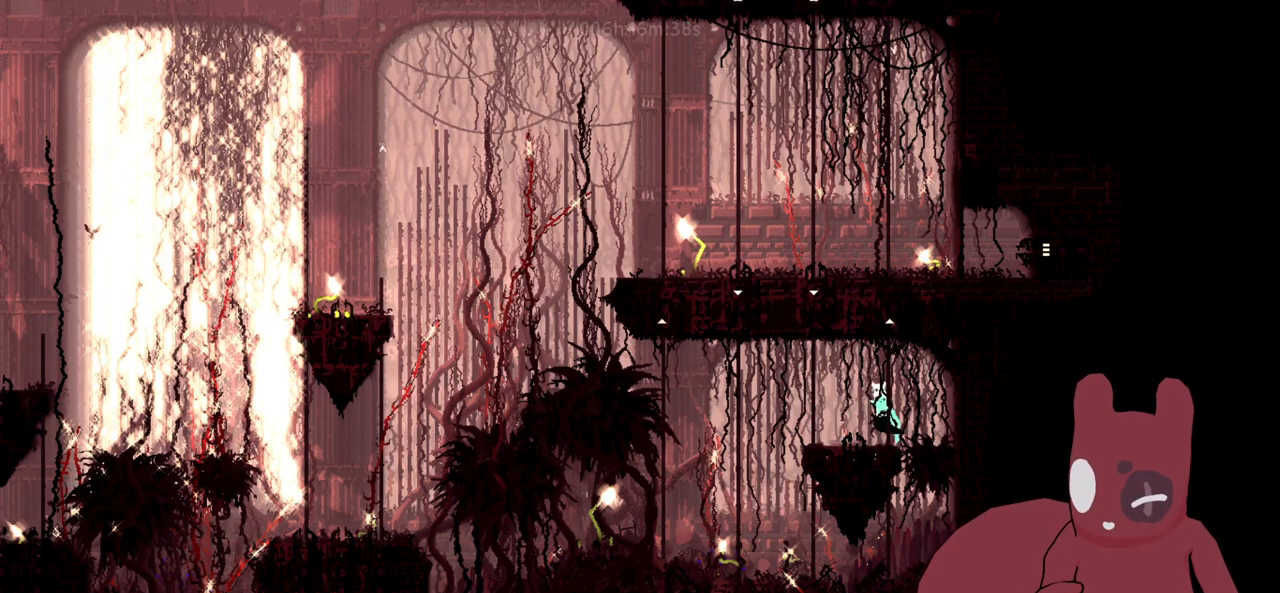
{"keys": ["w"], "events": []}
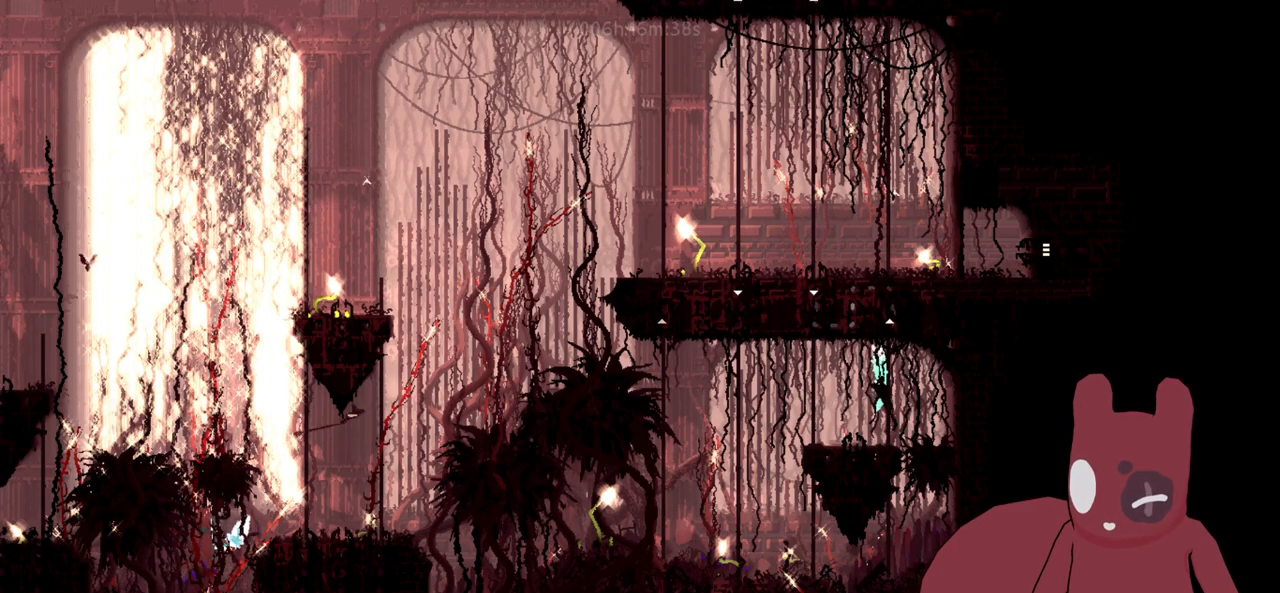
{"keys": ["w"], "events": []}
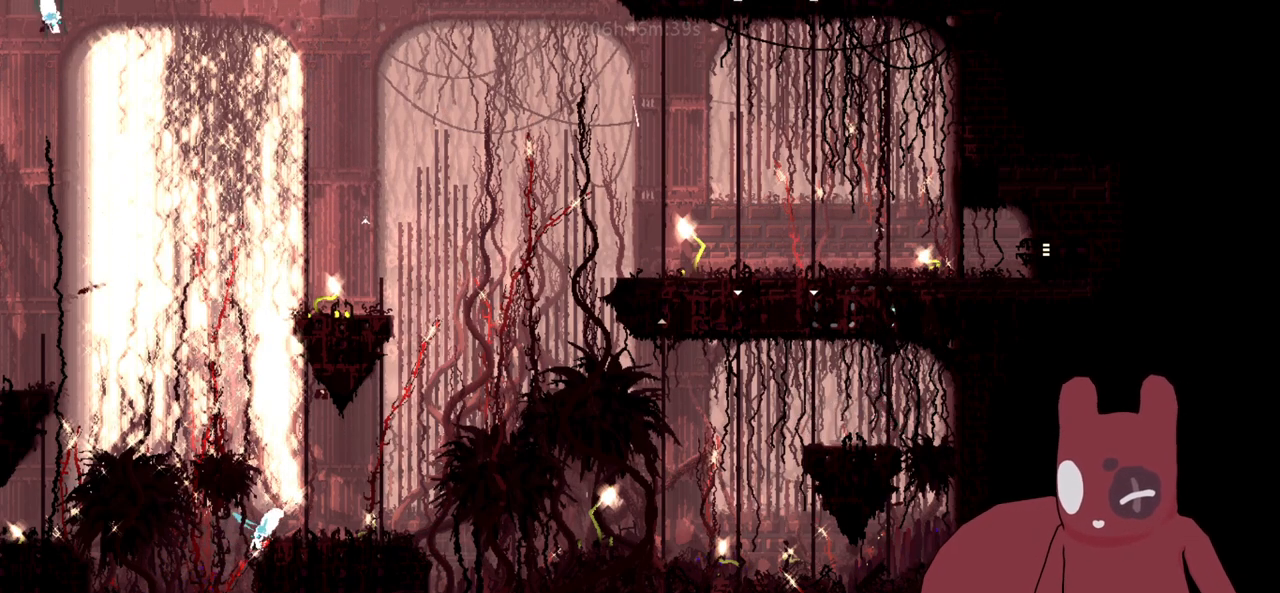
{"keys": ["w"], "events": []}
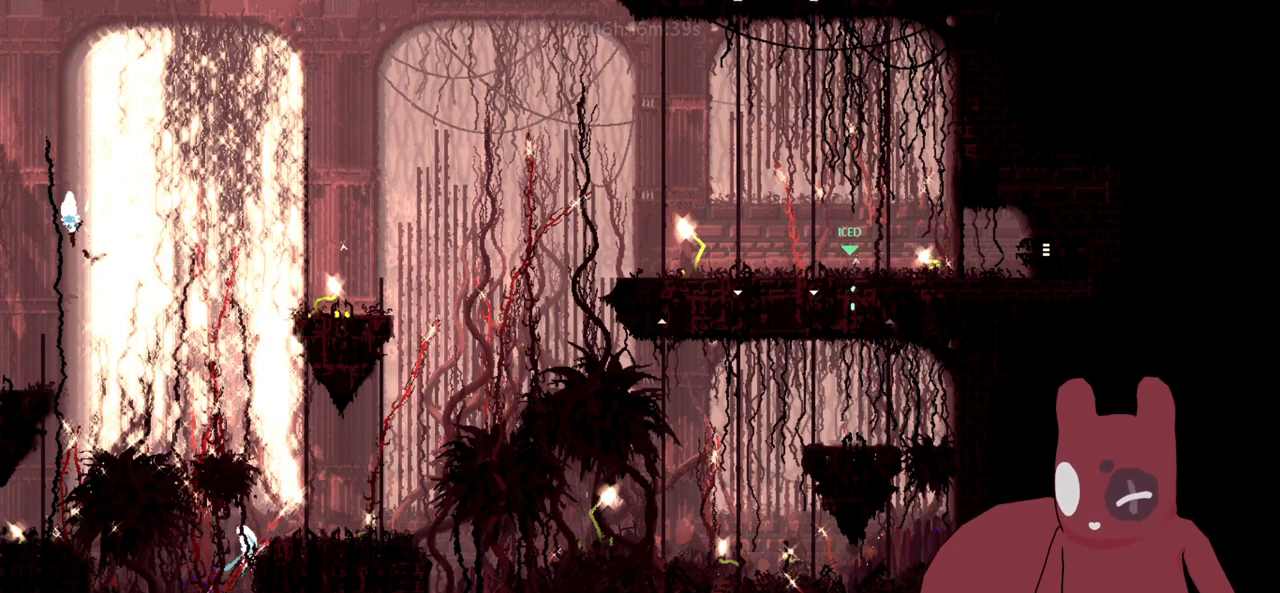
{"keys": [], "events": [[216, "w", "up"]]}
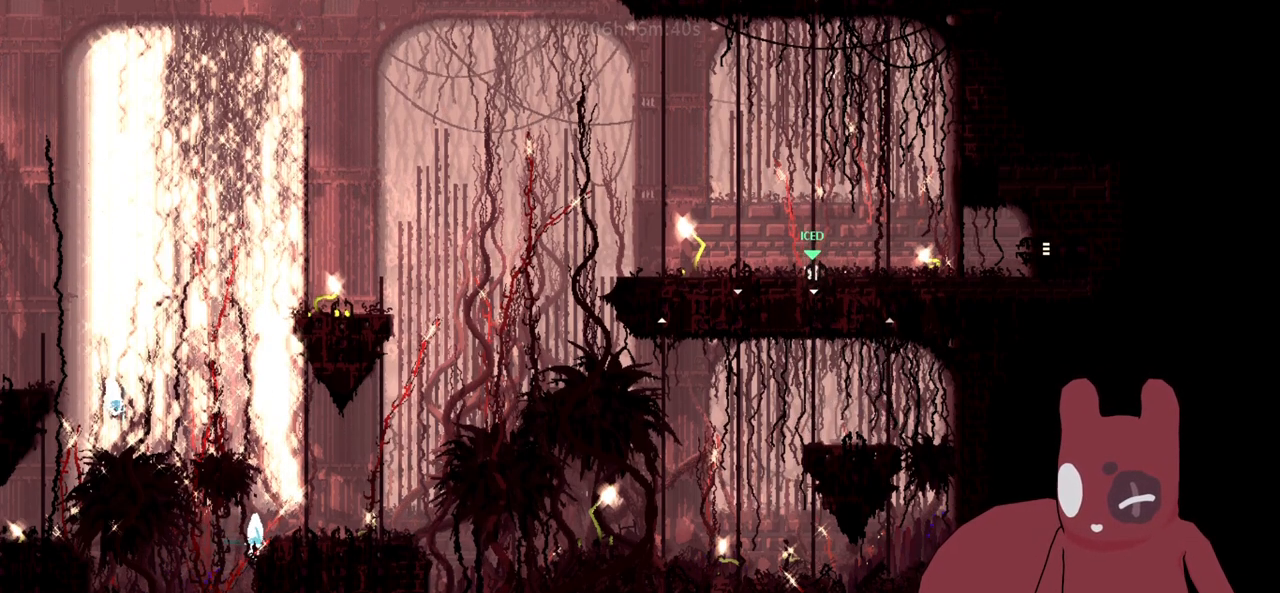
{"keys": [], "events": []}
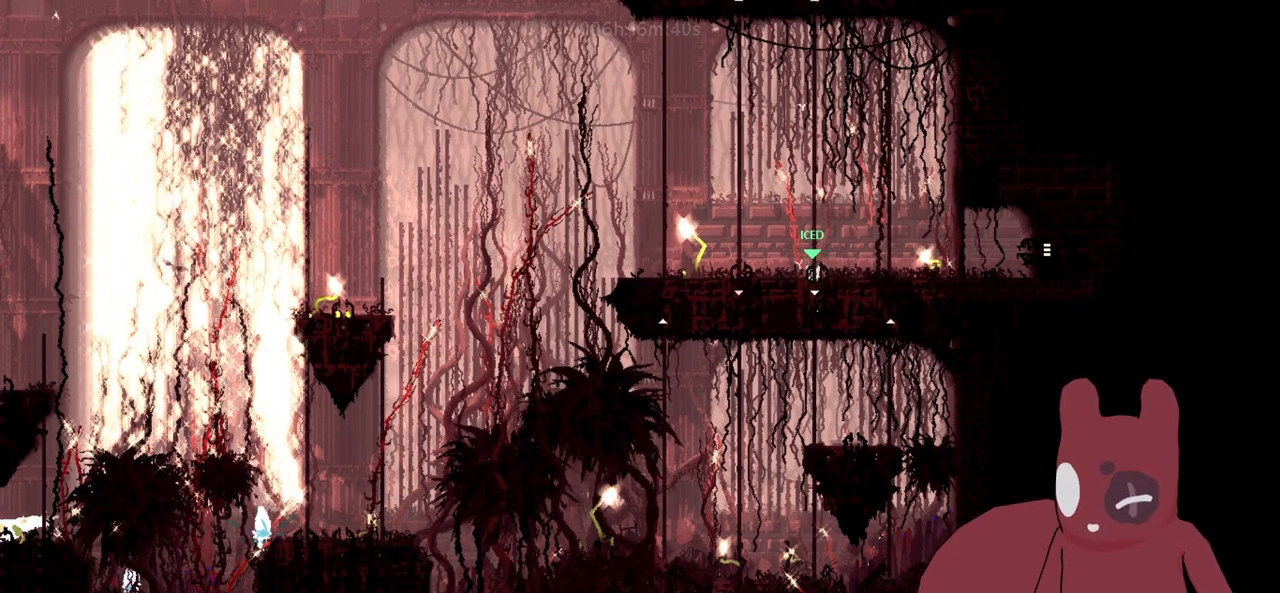
{"keys": [], "events": []}
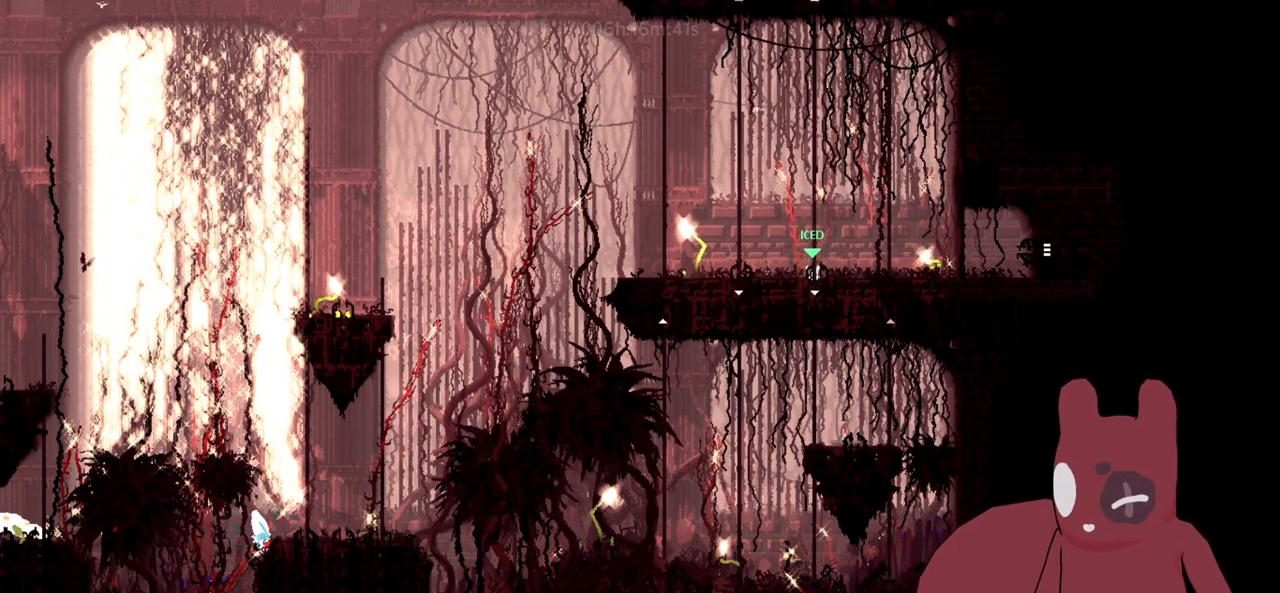
{"keys": [], "events": []}
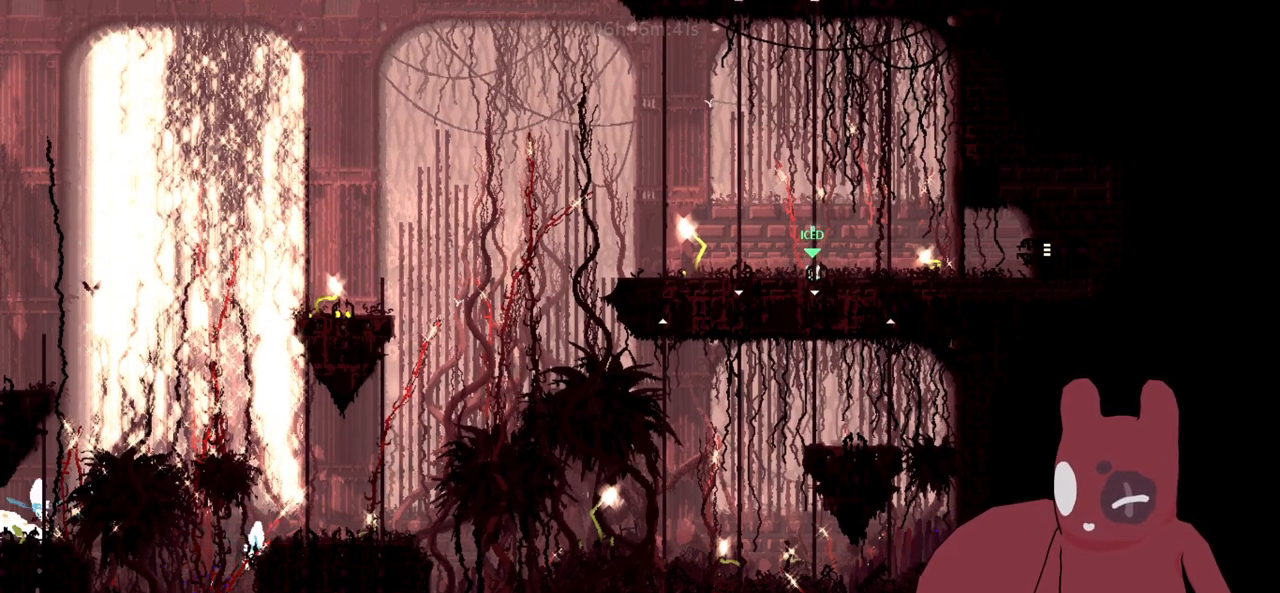
{"keys": [], "events": []}
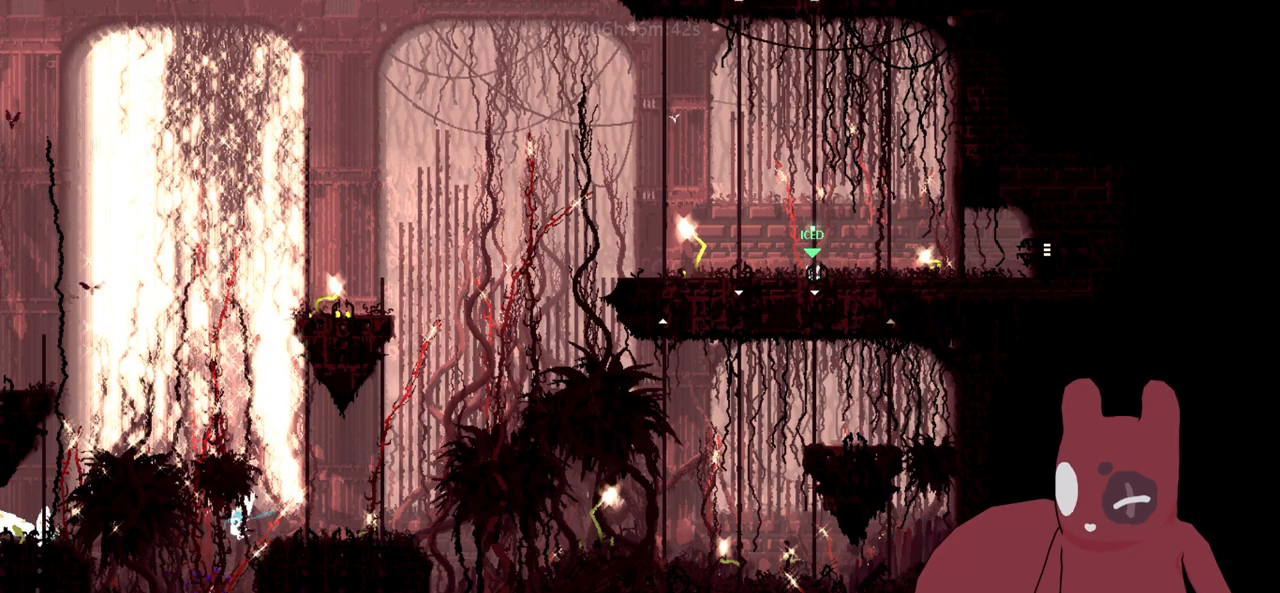
{"keys": ["w"], "events": [[433, "w", "down"]]}
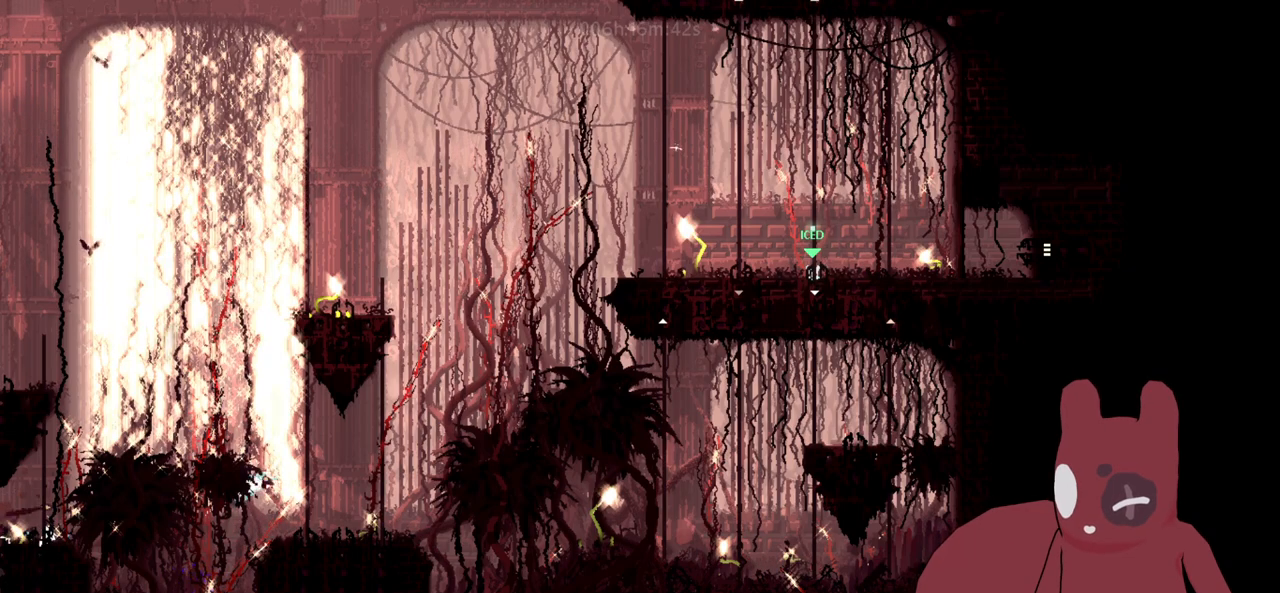
{"keys": ["d"], "events": [[33, "jump", "down"], [83, "d", "down"], [133, "jump", "up"], [133, "w", "up"], [266, "jump", "down"], [316, "jump", "up"]]}
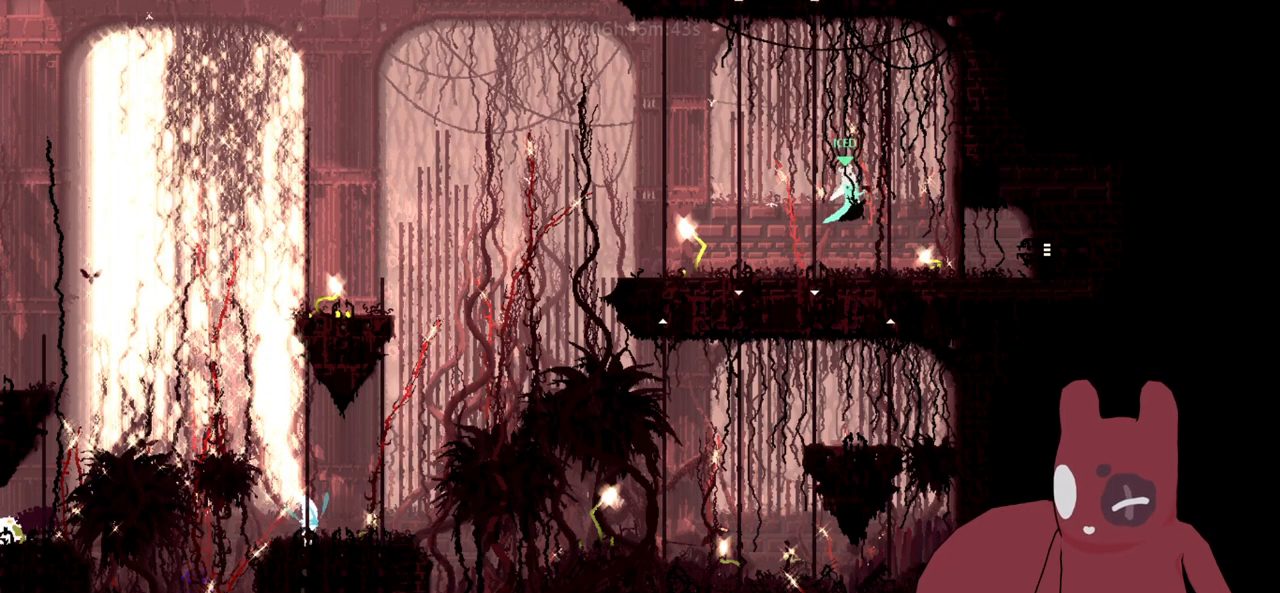
{"keys": ["d"], "events": []}
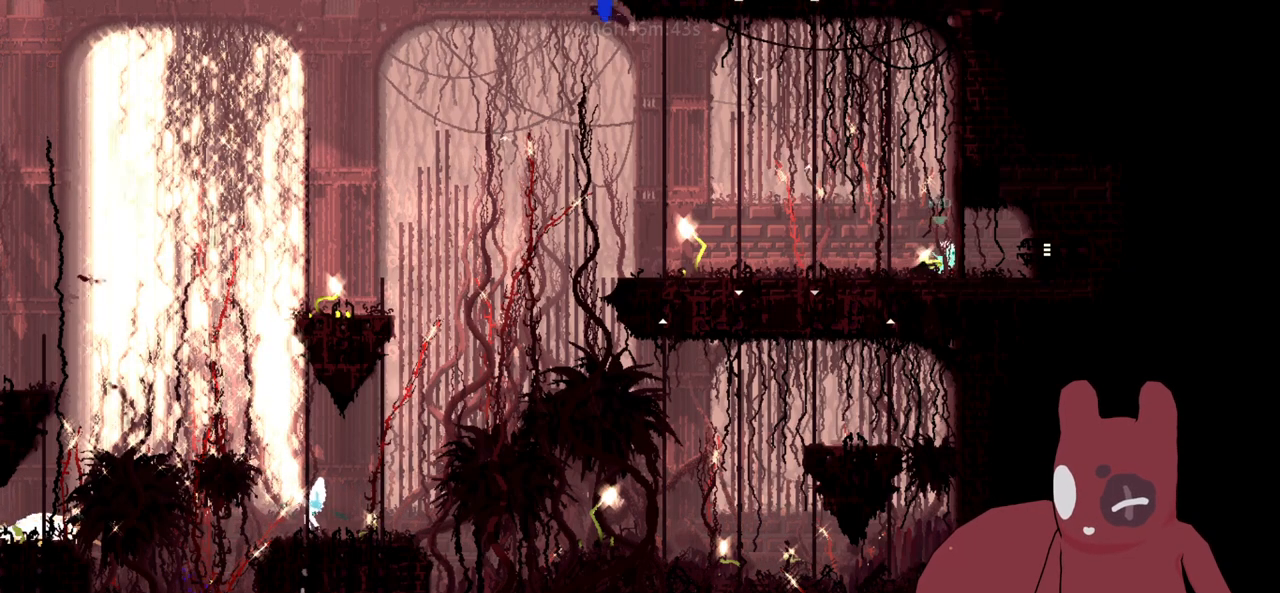
{"keys": ["d"], "events": [[400, "jump", "down"], [500, "jump", "up"]]}
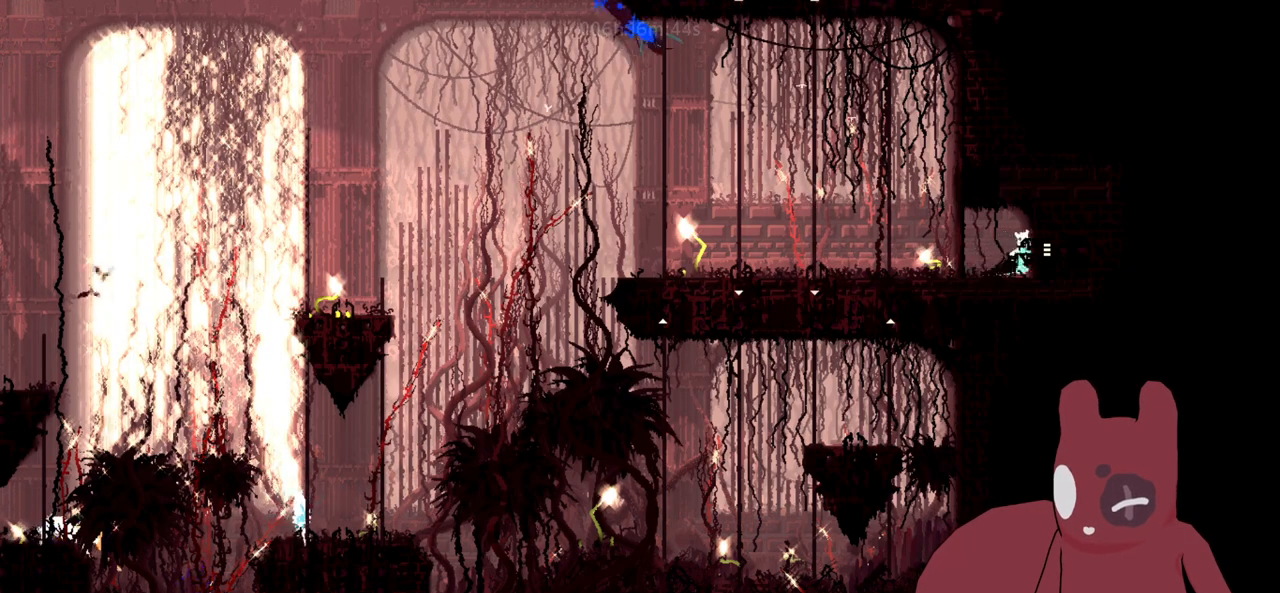
{"keys": ["d"], "events": [[83, "jump", "down"], [183, "jump", "up"], [266, "jump", "down"], [316, "jump", "up"], [416, "jump", "down"], [500, "jump", "up"]]}
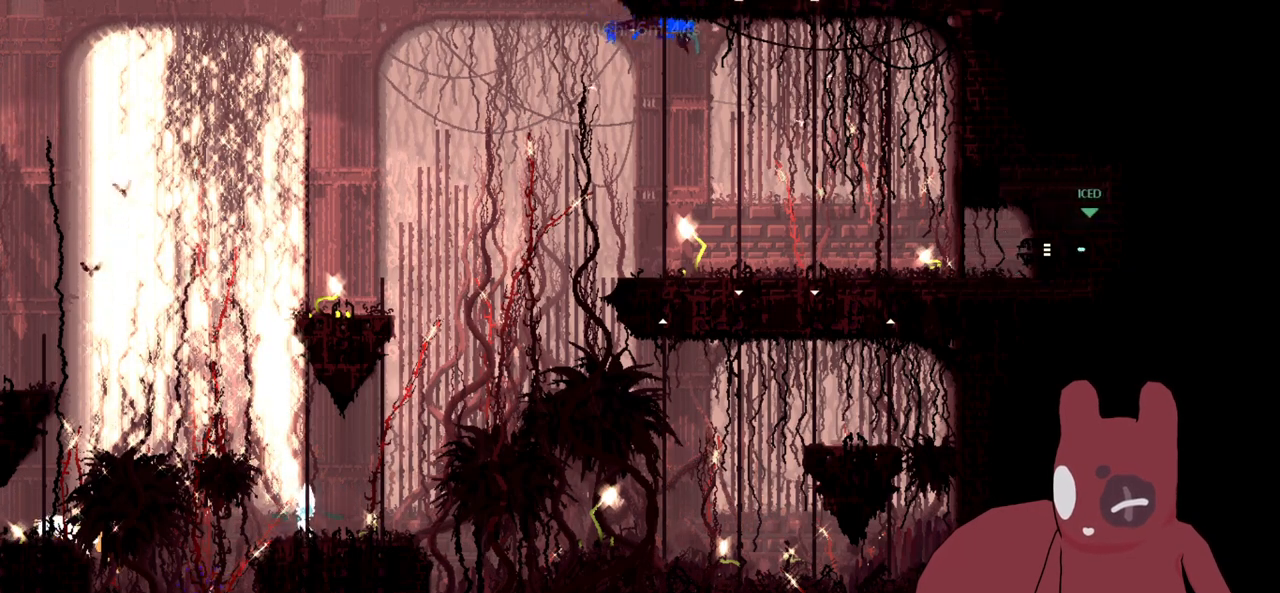
{"keys": [], "events": [[150, "d", "up"]]}
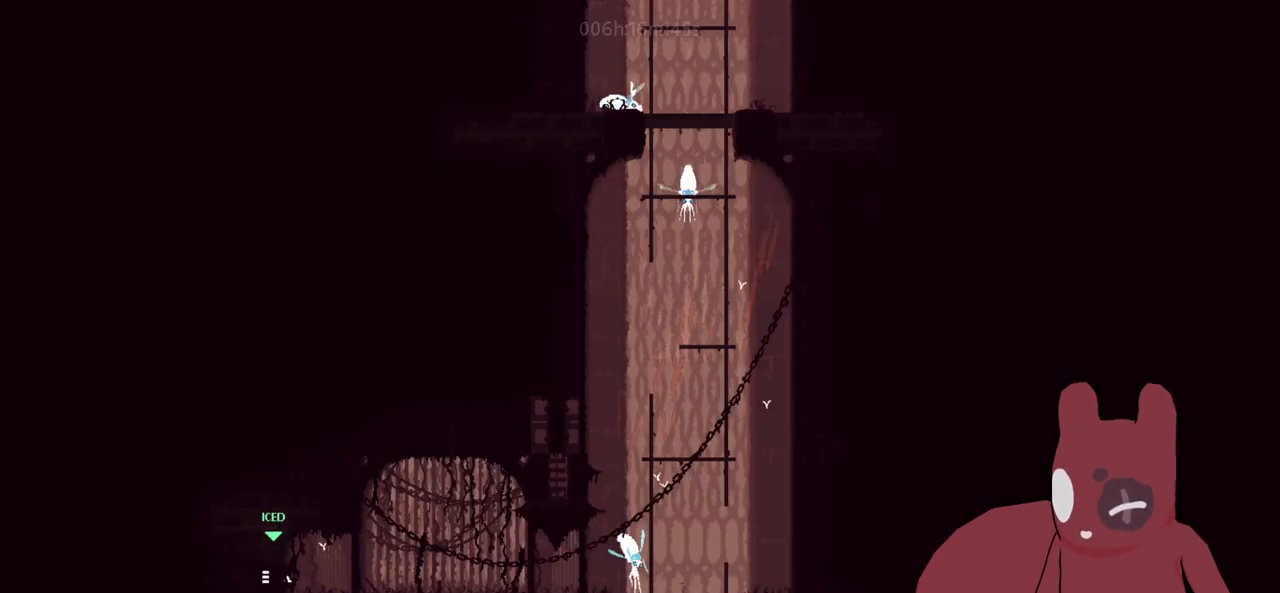
{"keys": [], "events": []}